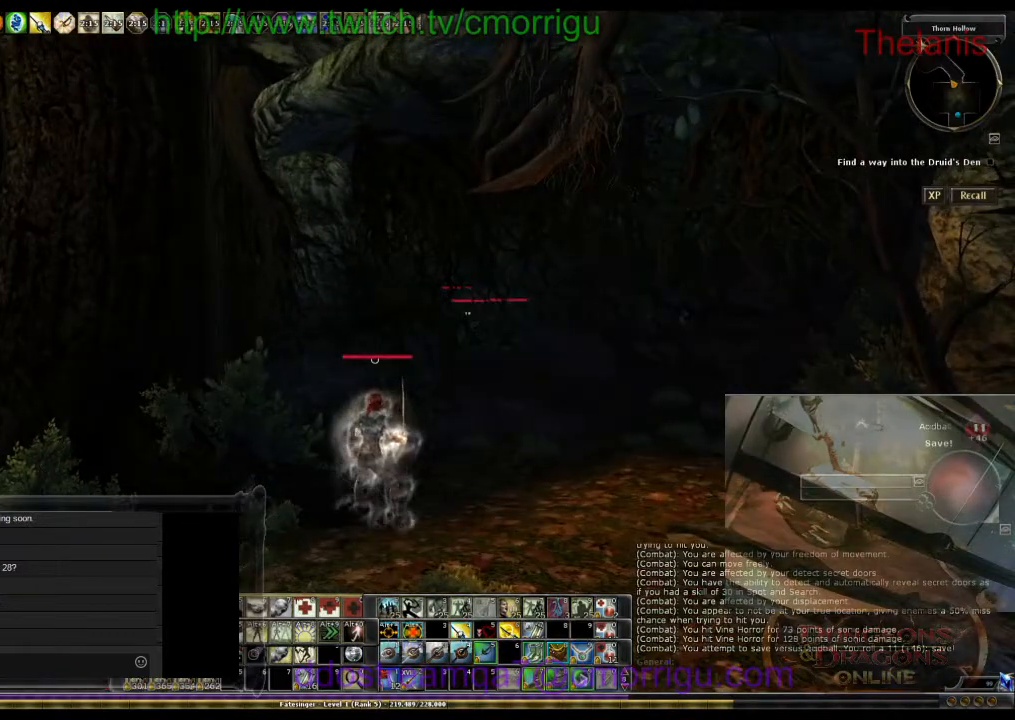
Gameplay with keyboard; each line is a JSON object with the keys held at the frame after it. "events" lists presses ("down") and releases ("up") of ".", "/", "0", "1", "2", "3", "4", "5", "6", "7", "8", "9", "a", "b", "backslash", "backspace", "c", "caps_lock", "comma", "ctrl_l", "ctrl_r", "d", "e", "equals", "escape", "f", "f1", "f10", "f11", "f12", "f2", "f3", "f4", "f5", "f6", "f7", "f8", "f9", "g", "h", "i", "j", "k", "l", "lbracket", "m", "minus", "n", "o", "p", "q", "quote", "r", "rbracket", "return", "s", "semicolon", "shift_l", "shift_r", "space", "t", "tab", "tilde", "u", "v", "w", "x", "y" and "z" between this image and that frame as [ms after this image, input, new state], when the widget could be followed in between. No other keys are recorded. Mouse input is not recorded.
{"keys": ["a", "w"], "events": [[433, "a", "down"], [500, "w", "down"]]}
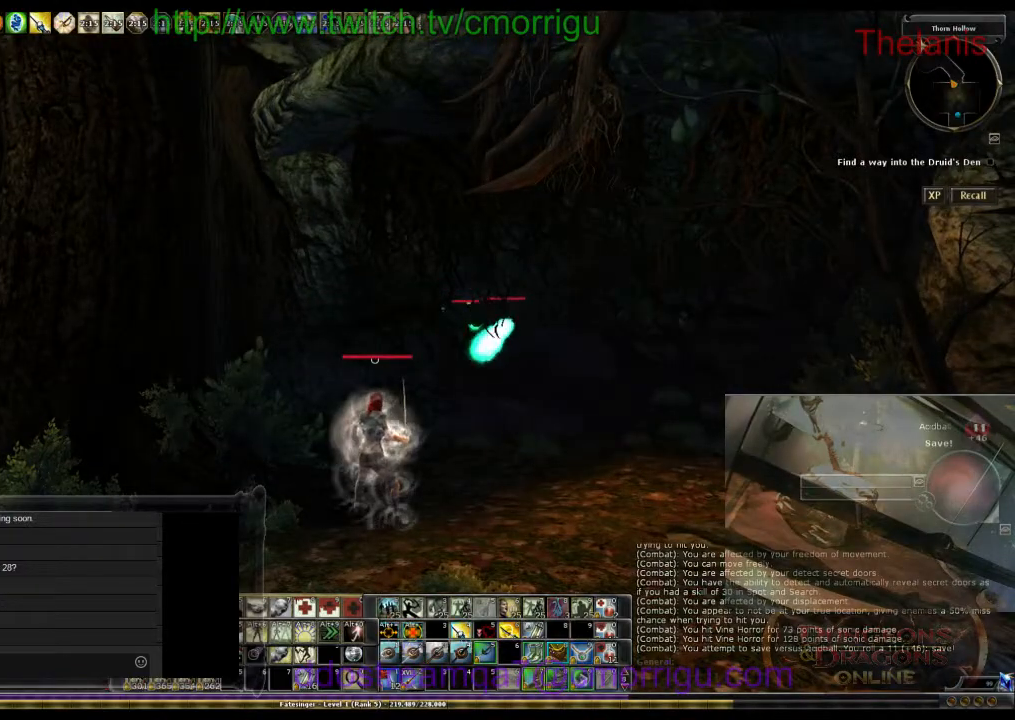
{"keys": ["d"], "events": [[233, "w", "up"], [333, "a", "up"], [500, "d", "down"]]}
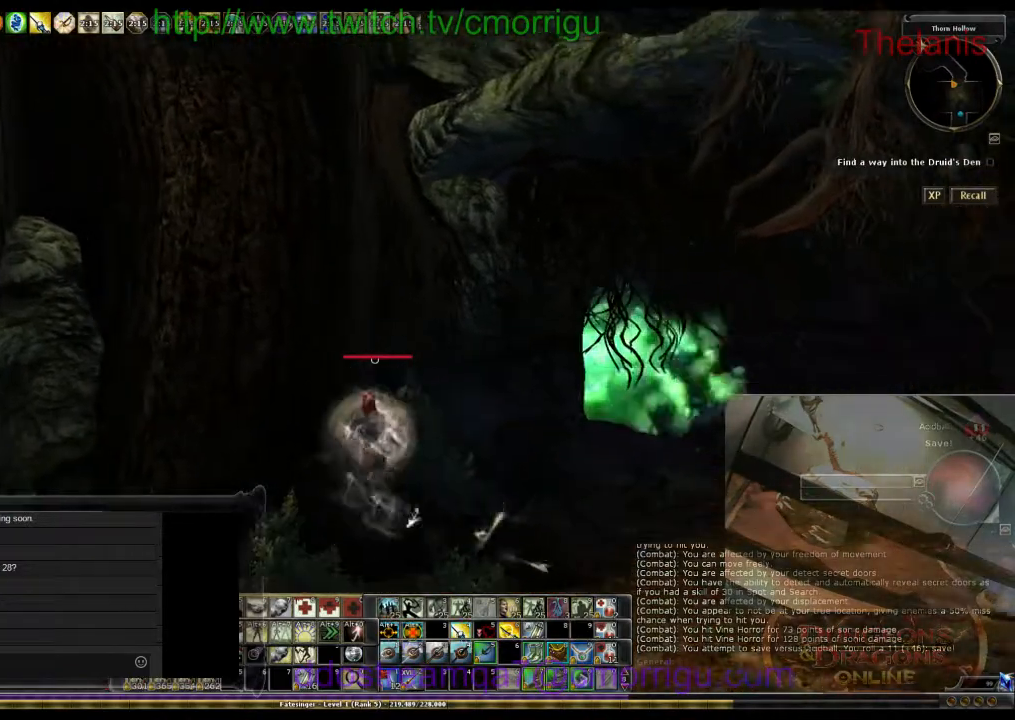
{"keys": ["d"], "events": []}
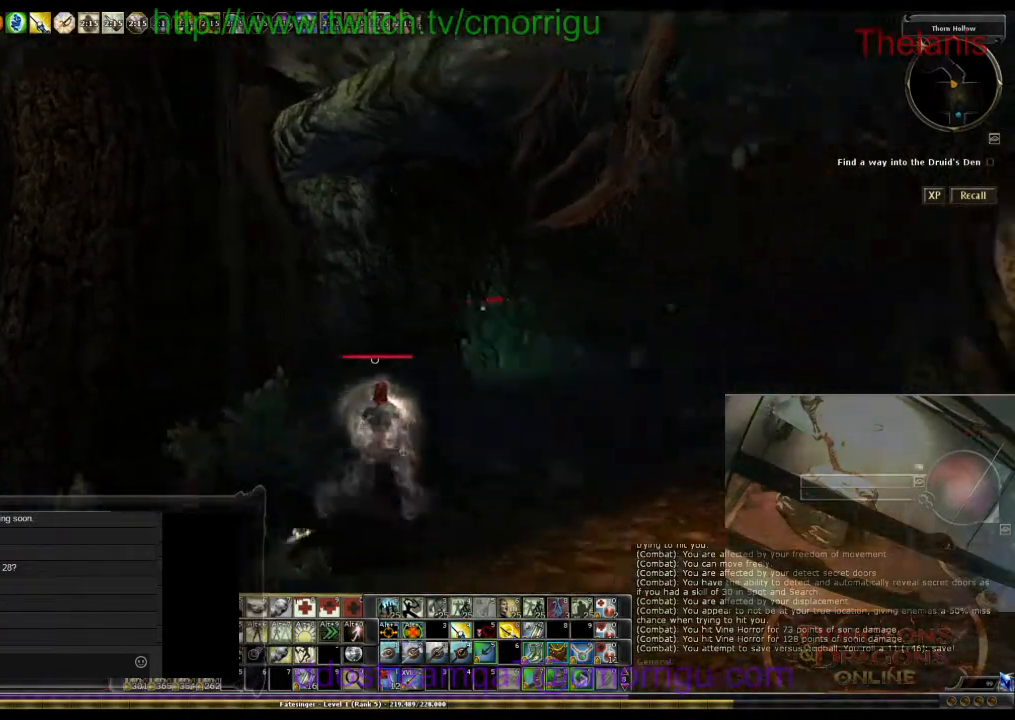
{"keys": ["w"], "events": [[67, "w", "down"], [400, "d", "up"]]}
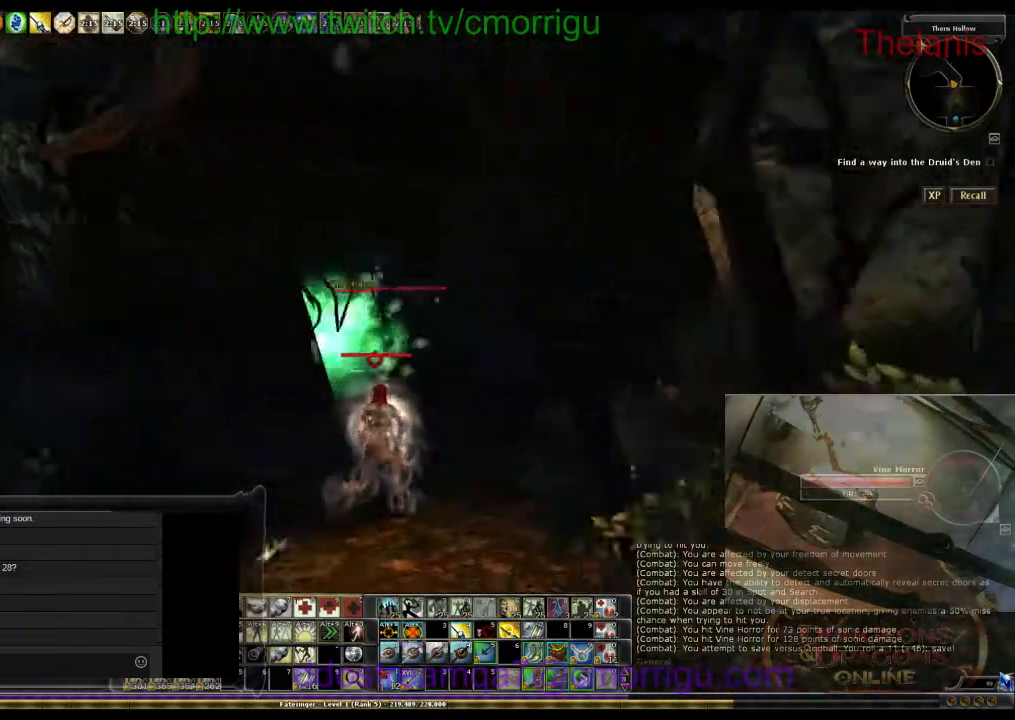
{"keys": [], "events": [[333, "7", "down"], [333, "w", "up"], [500, "7", "up"]]}
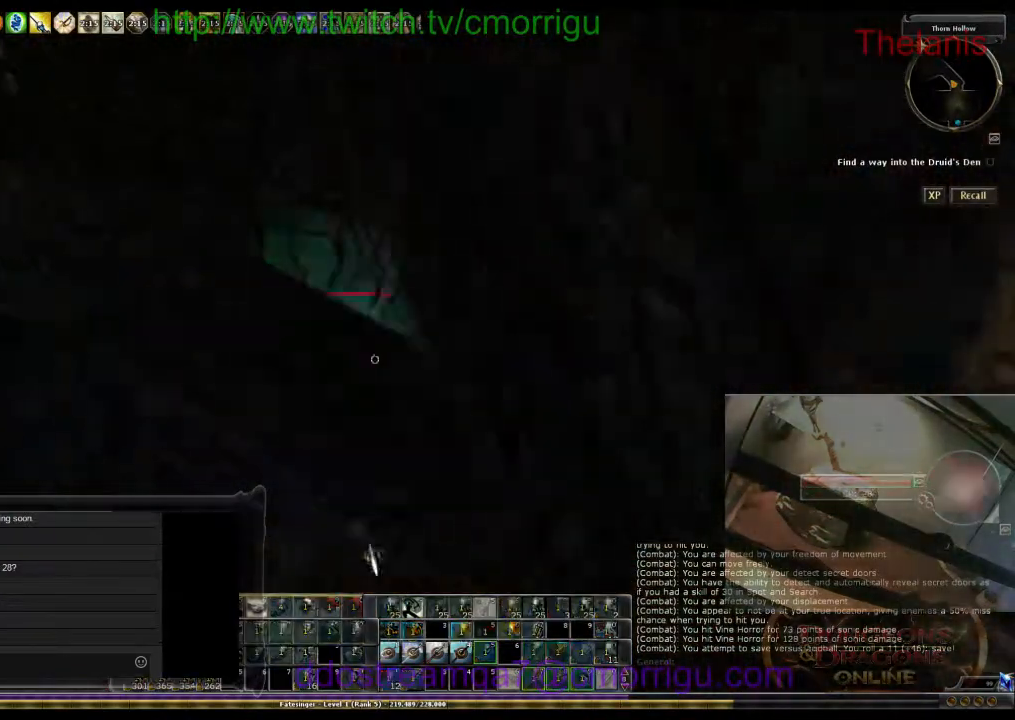
{"keys": ["s"], "events": [[233, "s", "down"]]}
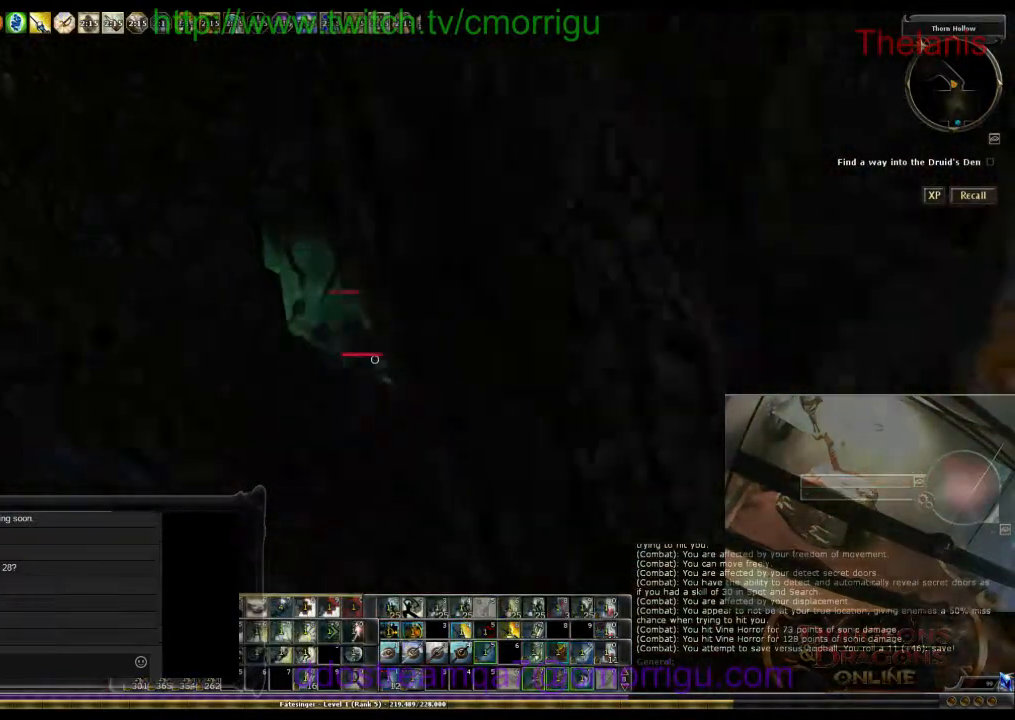
{"keys": ["a", "s"], "events": [[100, "a", "down"]]}
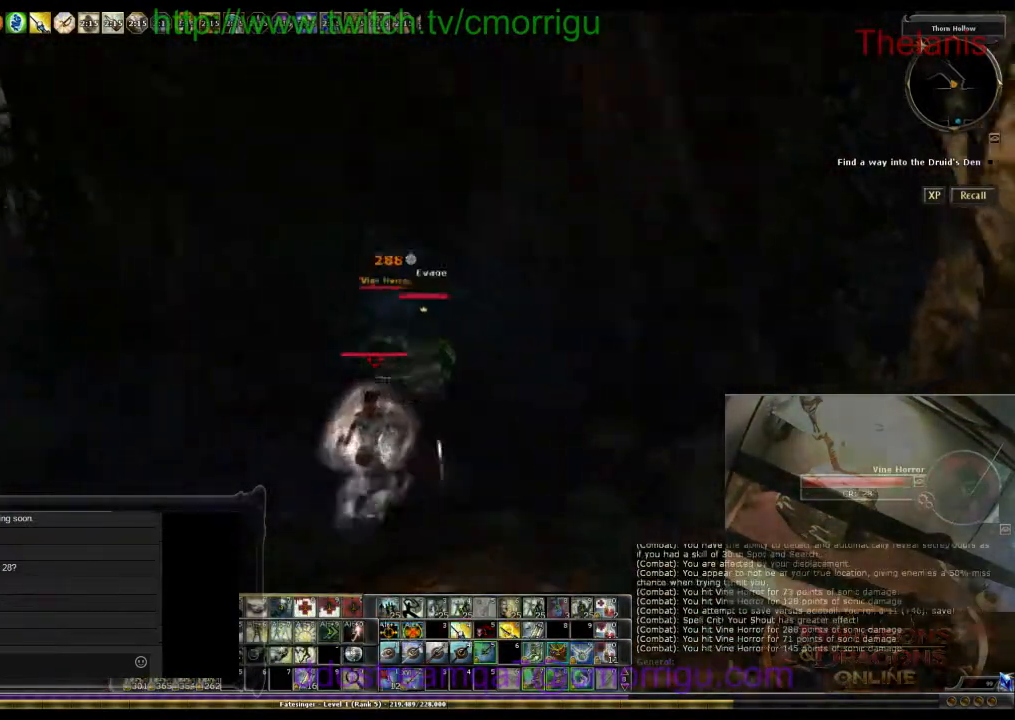
{"keys": ["a"], "events": [[433, "s", "up"]]}
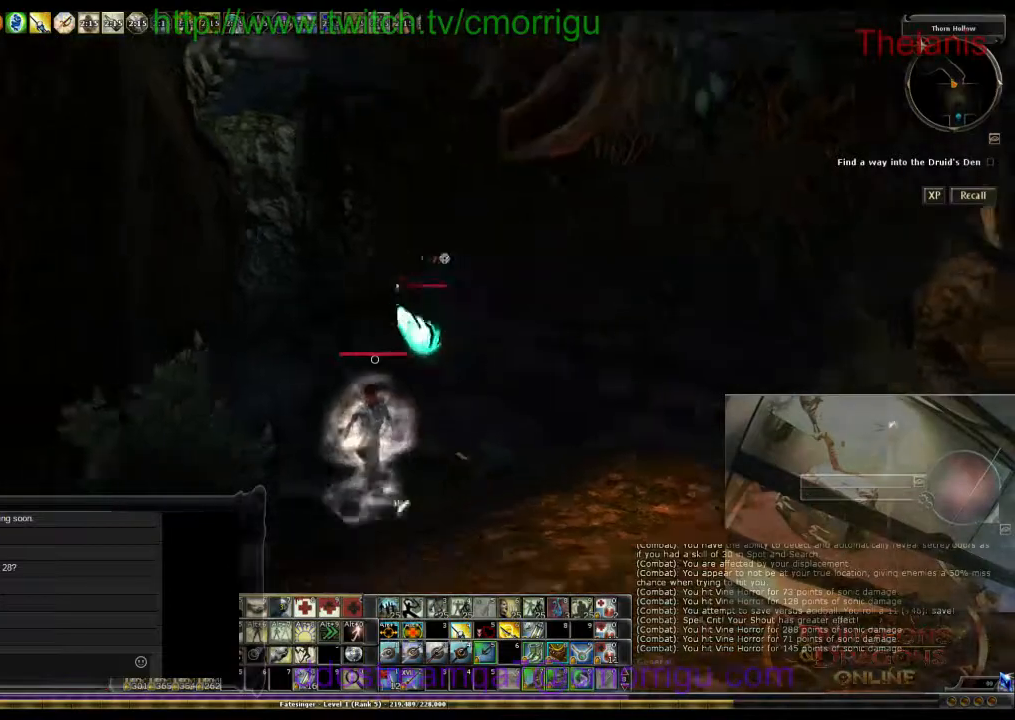
{"keys": [], "events": [[133, "a", "up"]]}
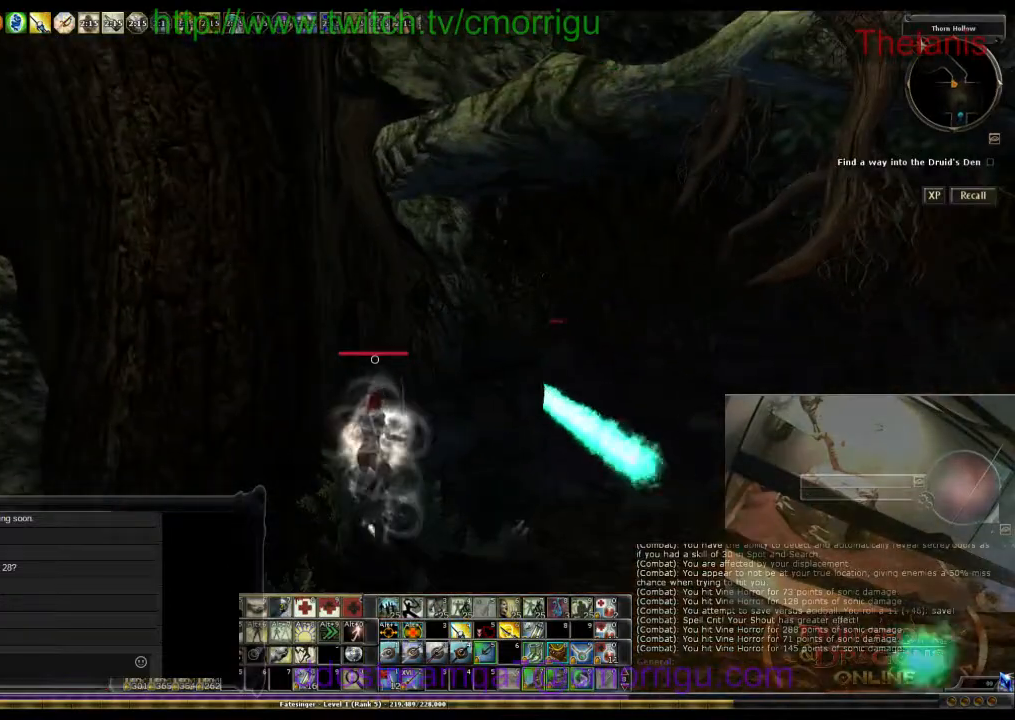
{"keys": [], "events": []}
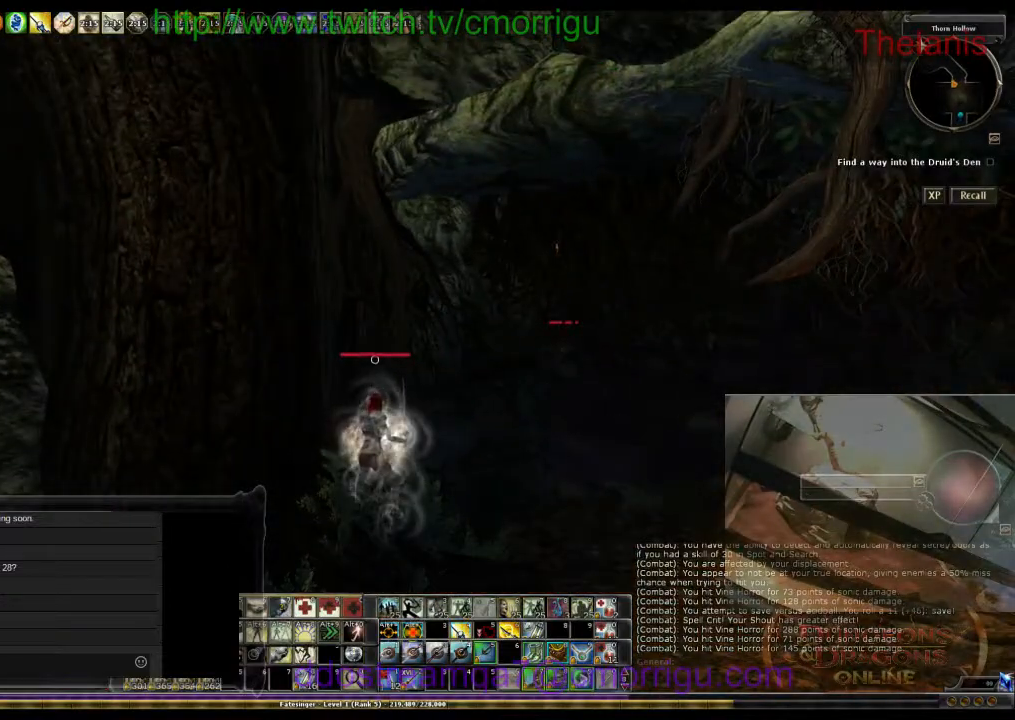
{"keys": [], "events": []}
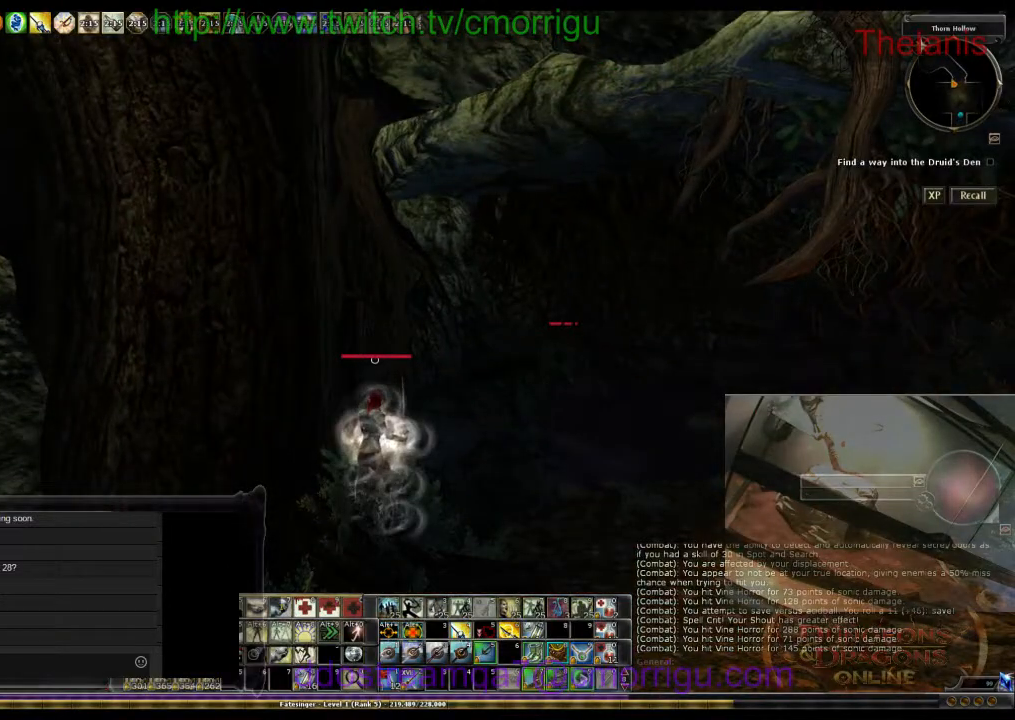
{"keys": [], "events": []}
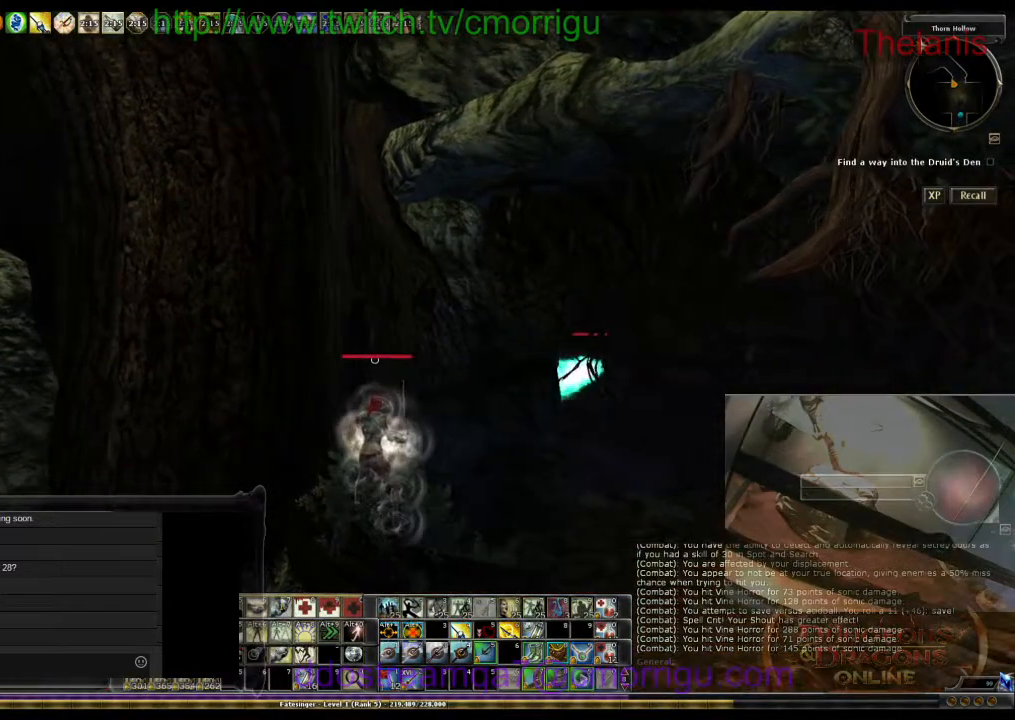
{"keys": ["d", "w"], "events": [[133, "d", "down"], [500, "w", "down"]]}
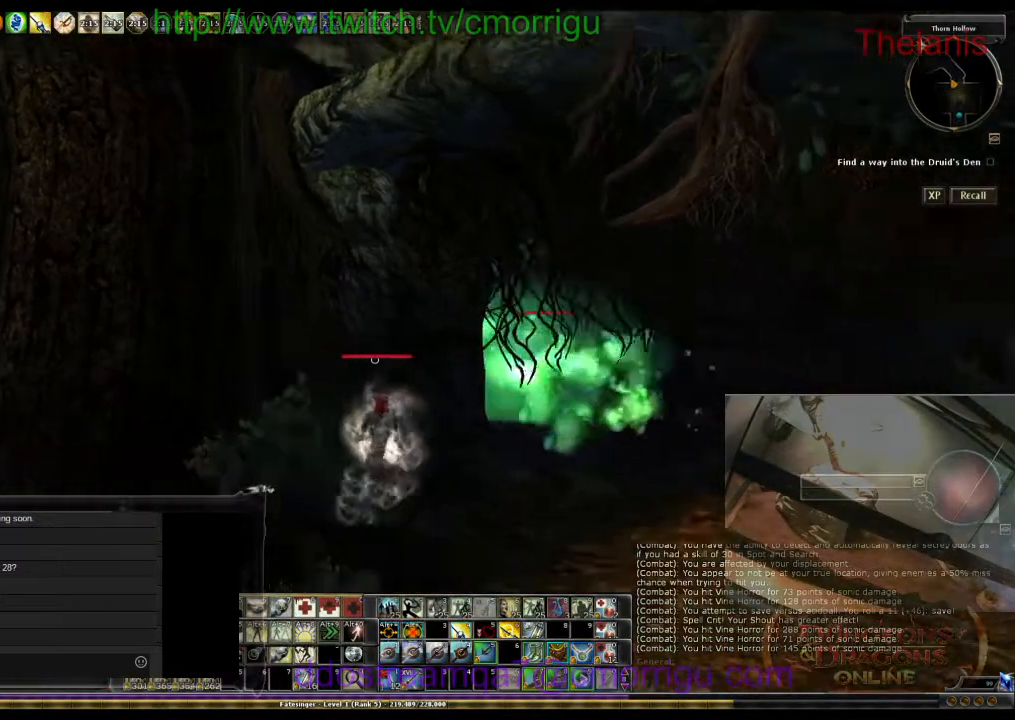
{"keys": ["d", "w"], "events": []}
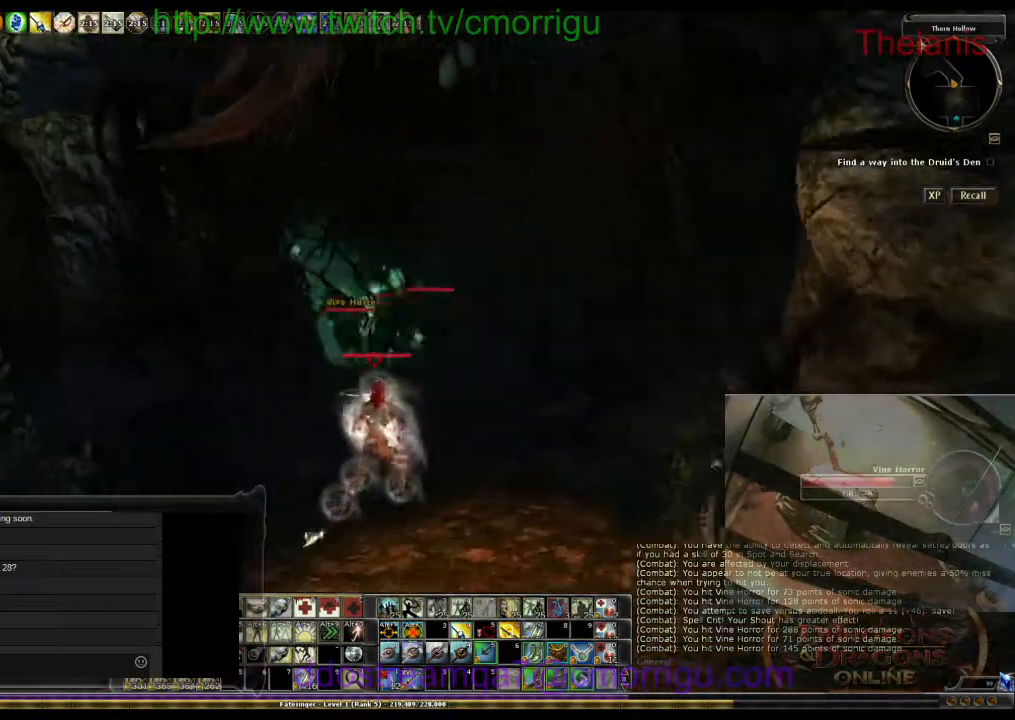
{"keys": [], "events": [[133, "d", "up"], [233, "7", "down"], [300, "w", "up"], [367, "7", "up"]]}
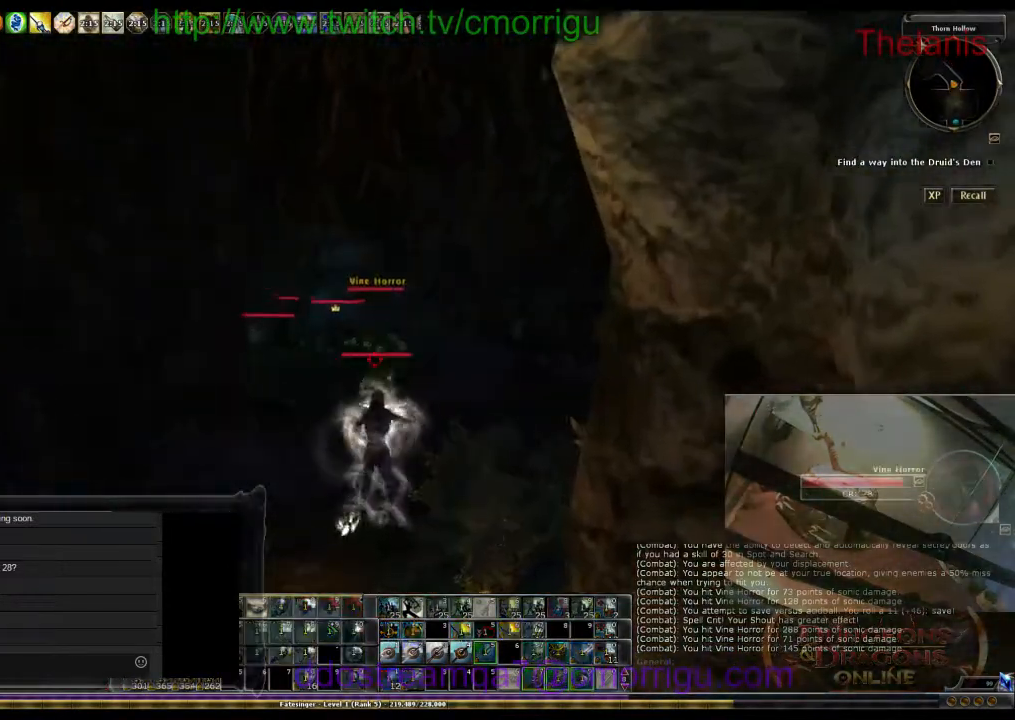
{"keys": ["a", "s"], "events": [[67, "s", "down"], [167, "a", "down"]]}
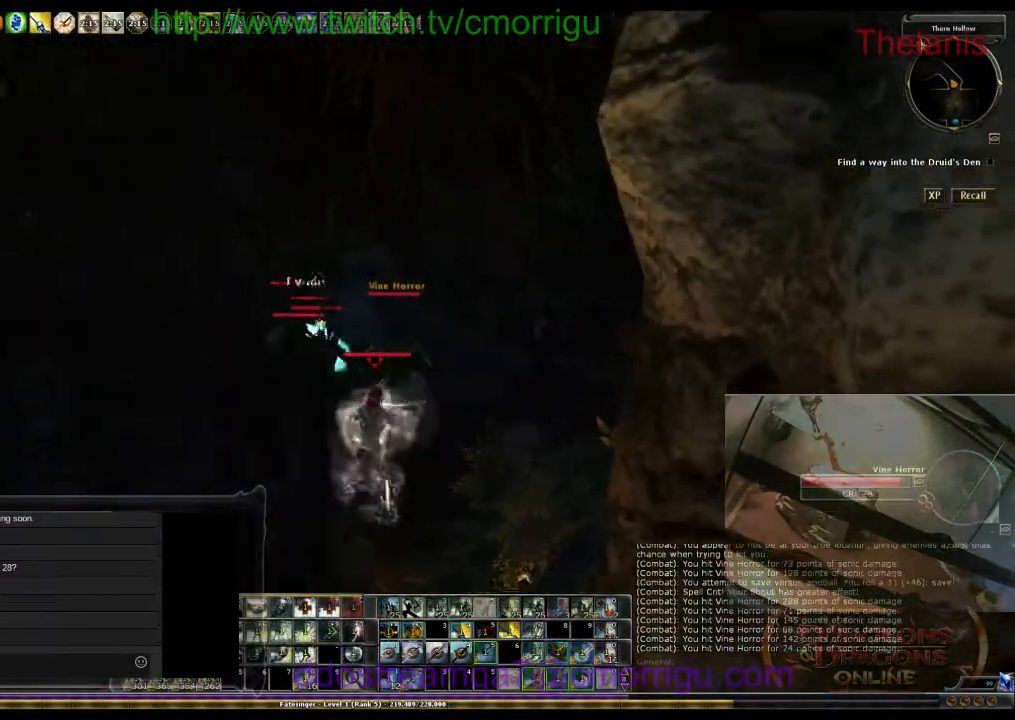
{"keys": ["a", "s"], "events": []}
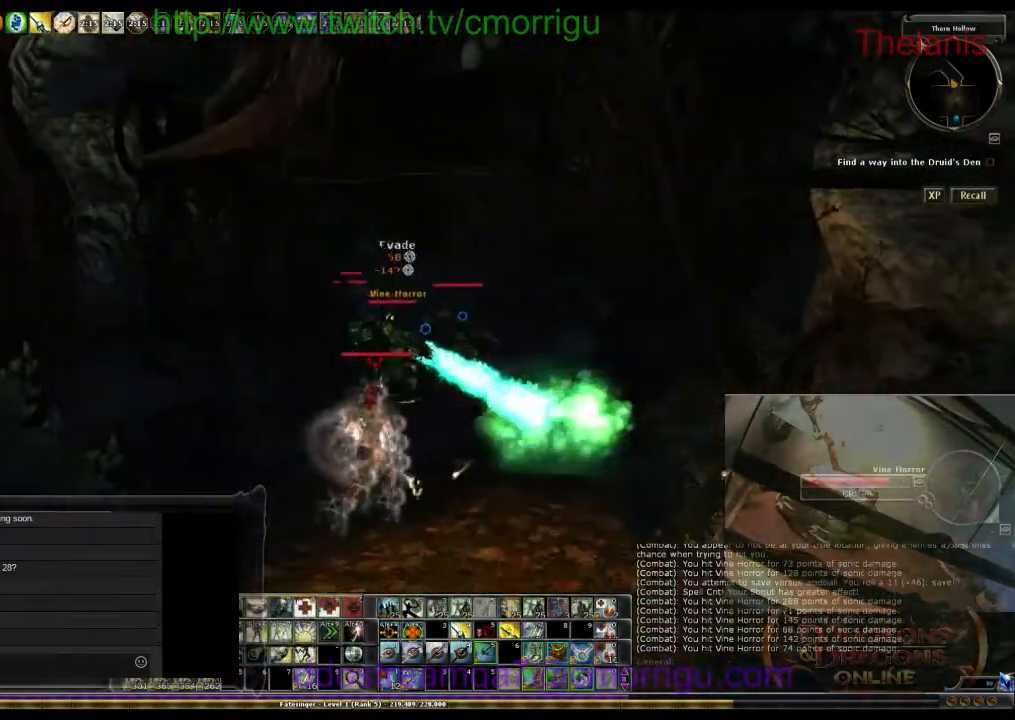
{"keys": ["a"], "events": [[133, "s", "up"]]}
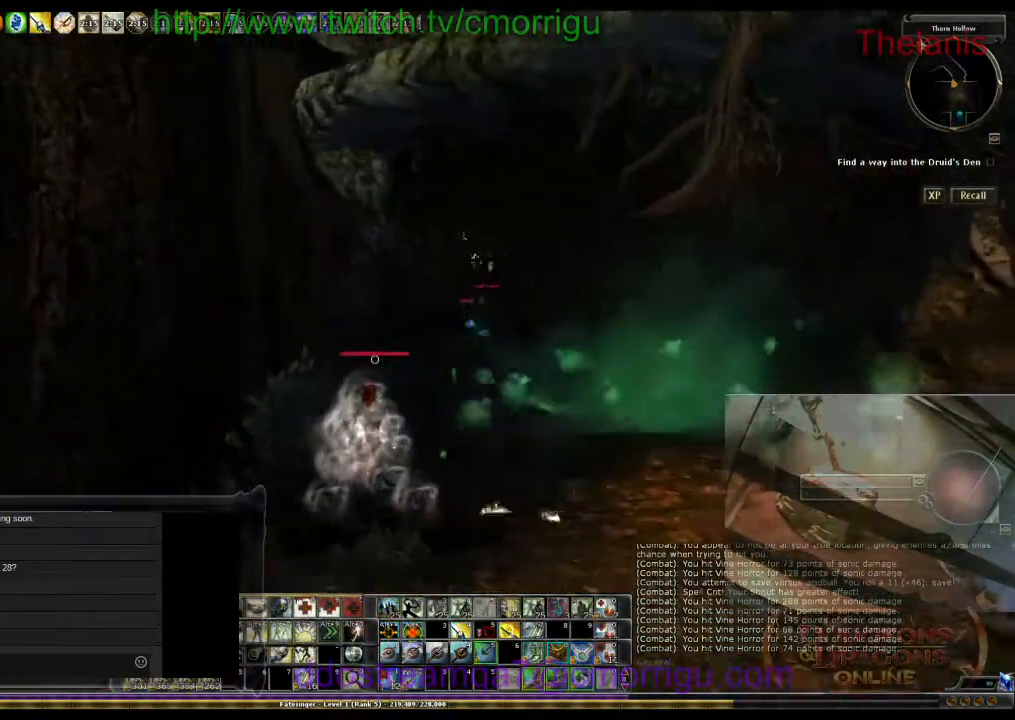
{"keys": [], "events": [[100, "w", "down"], [133, "a", "up"], [233, "w", "up"]]}
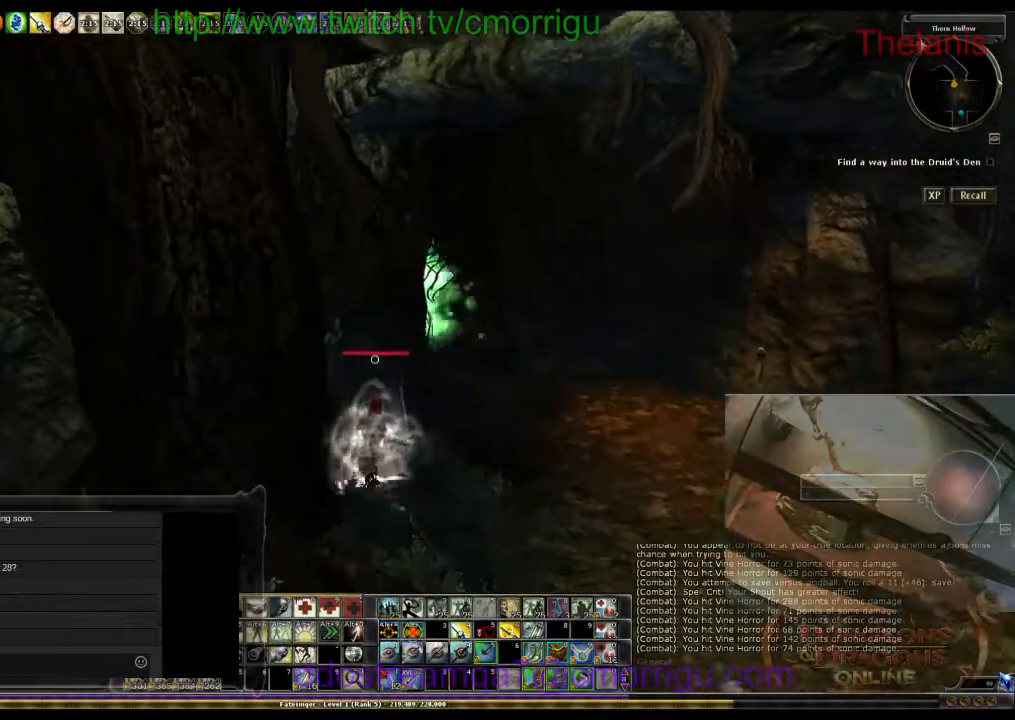
{"keys": [], "events": []}
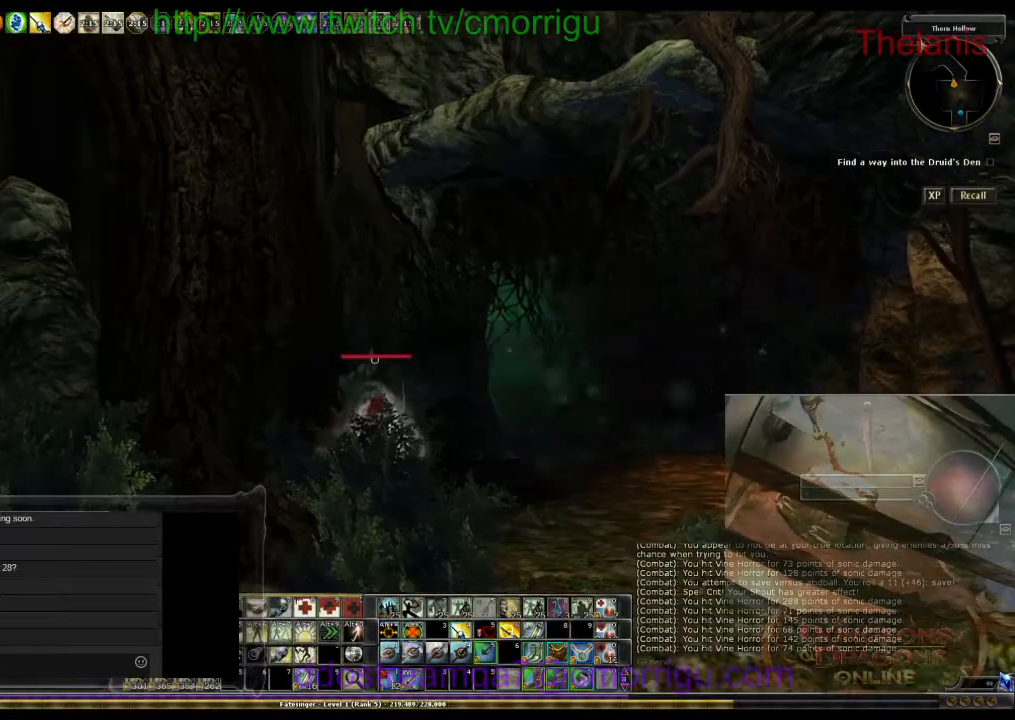
{"keys": [], "events": []}
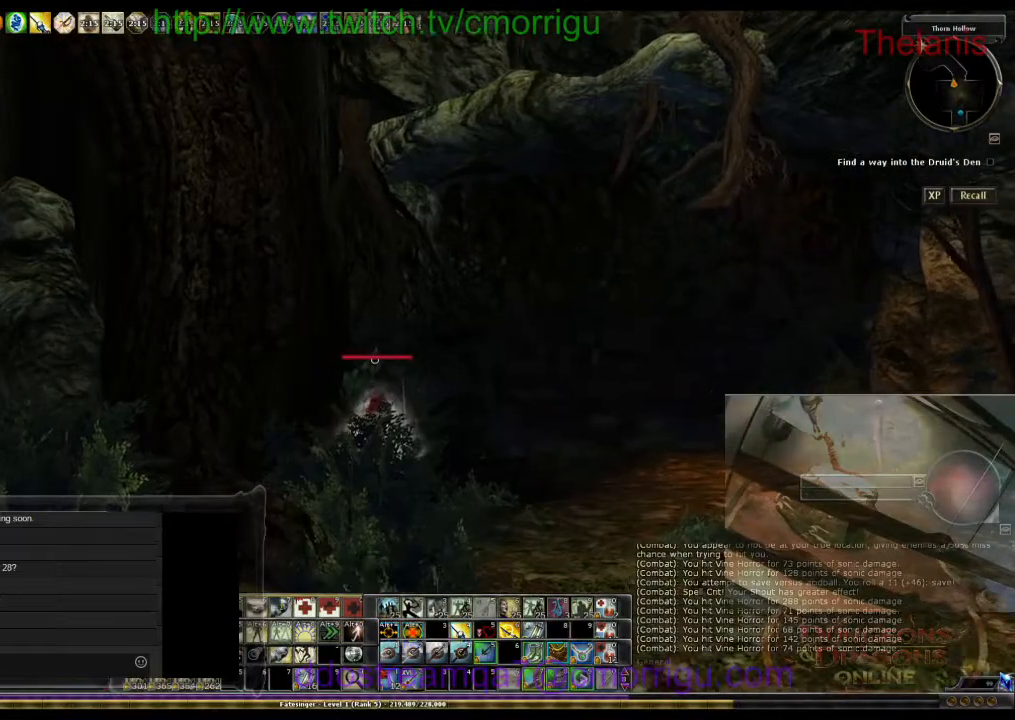
{"keys": [], "events": []}
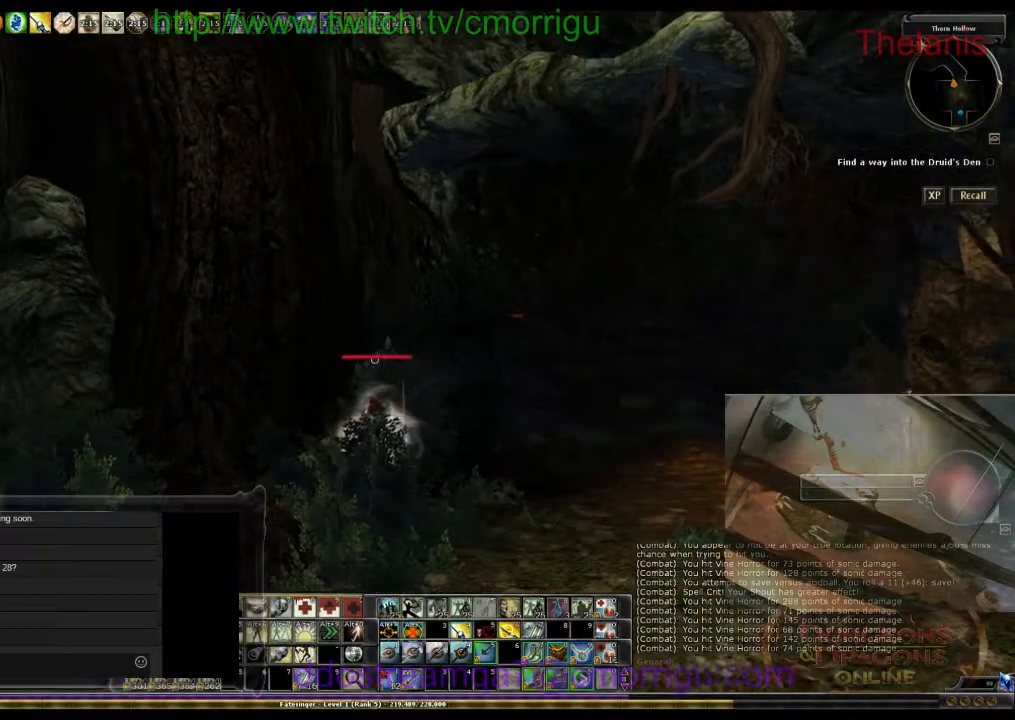
{"keys": [], "events": []}
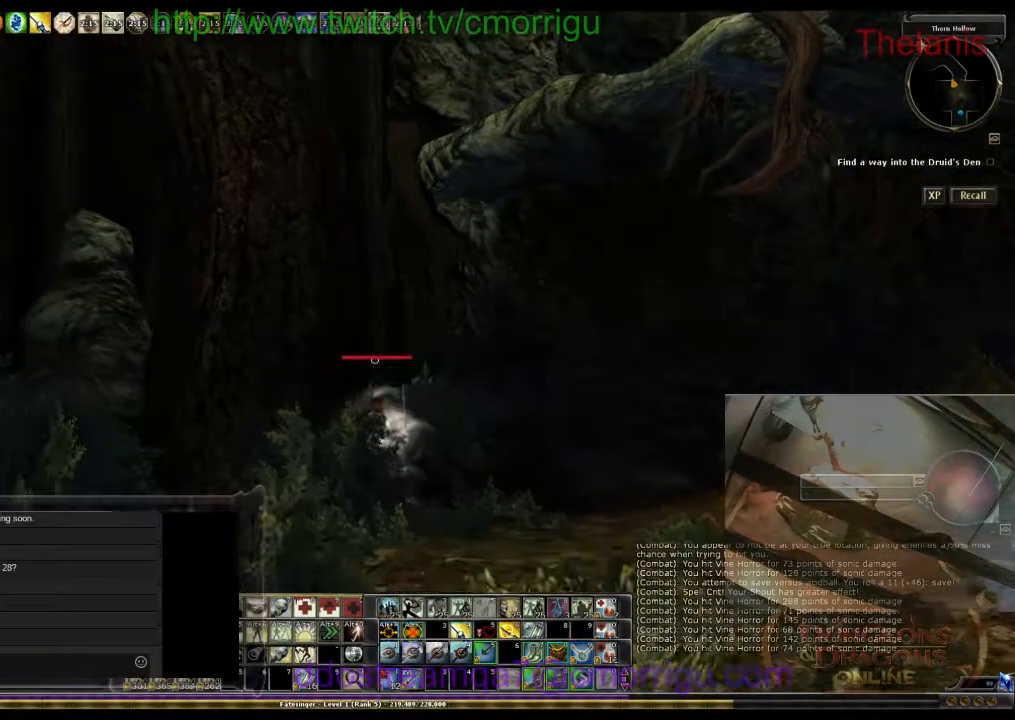
{"keys": [], "events": [[67, "d", "down"], [267, "d", "up"]]}
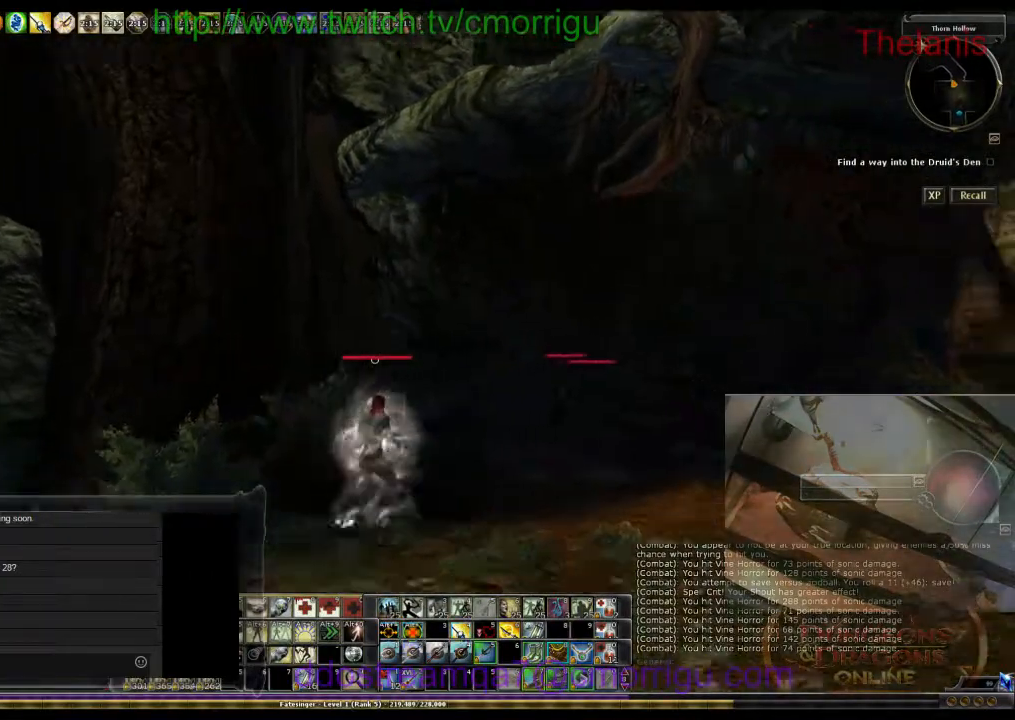
{"keys": [], "events": []}
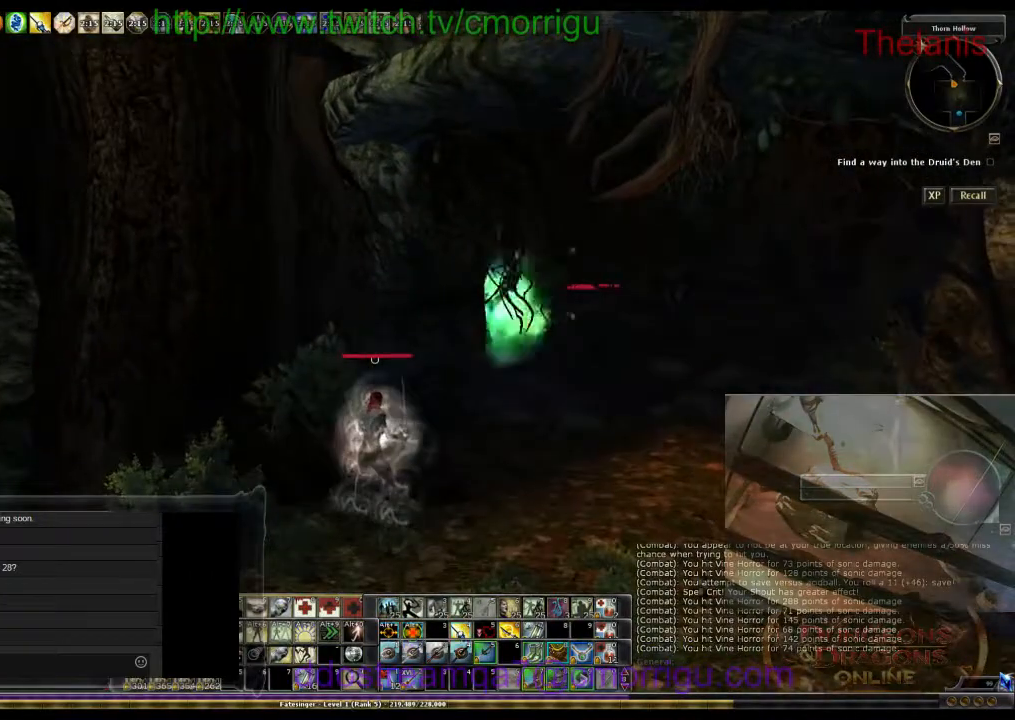
{"keys": ["d"], "events": [[400, "d", "down"]]}